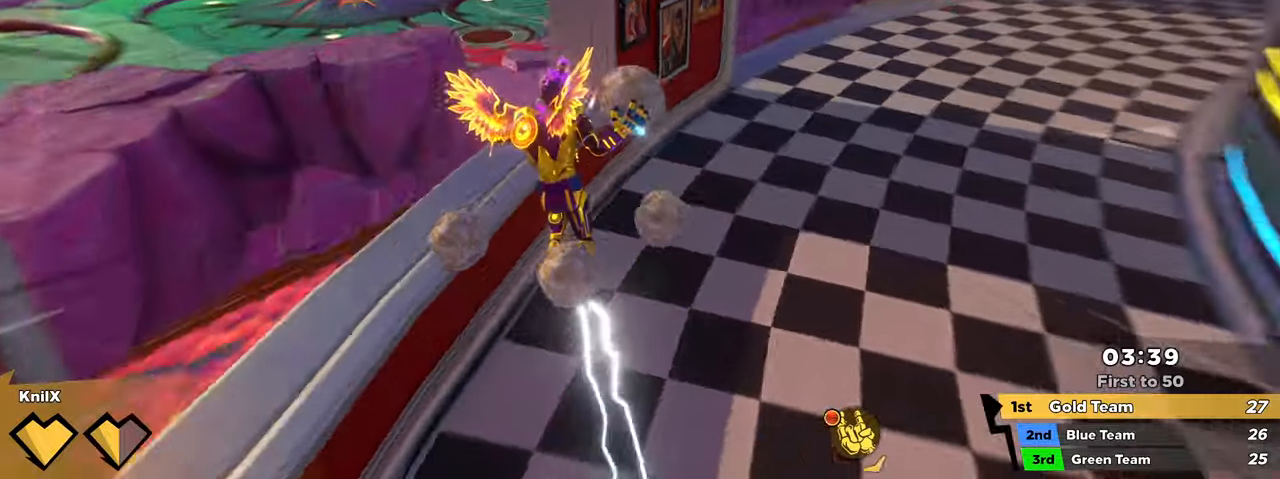
Gameplay with keyboard and mouse; each line is a JSON object with the keys and mouse buttons held at the frame after it. "events" lists presses ("down") and releases ("up") of "a", "alt", "ctrl", "d", "e", "f", "q", "r", "s", "shift", "space", "w", "mouse_left", "mouse_wheel", "mouse_right", "mouse_mb4" and "mouse_mb5" between this image and that frame as [ms after this image, input, new state], when the widget could be followed in between. "mouse_left", "mouse_wheel", "mouse_right", "mouse_mb4", "mouse_mb5" = the "left", "wheel", "right", "mb4", "mb5" buttons of the "mouse" list. No other keys are recorded. "wheel" means that the mouse wheel is clicked or scrolled. Mouse movement is not recorded.
{"keys": ["shift", "space", "w"], "mouse": [], "events": [[67, "shift", "up"], [184, "shift", "down"], [200, "w", "down"], [267, "a", "up"], [400, "space", "down"]]}
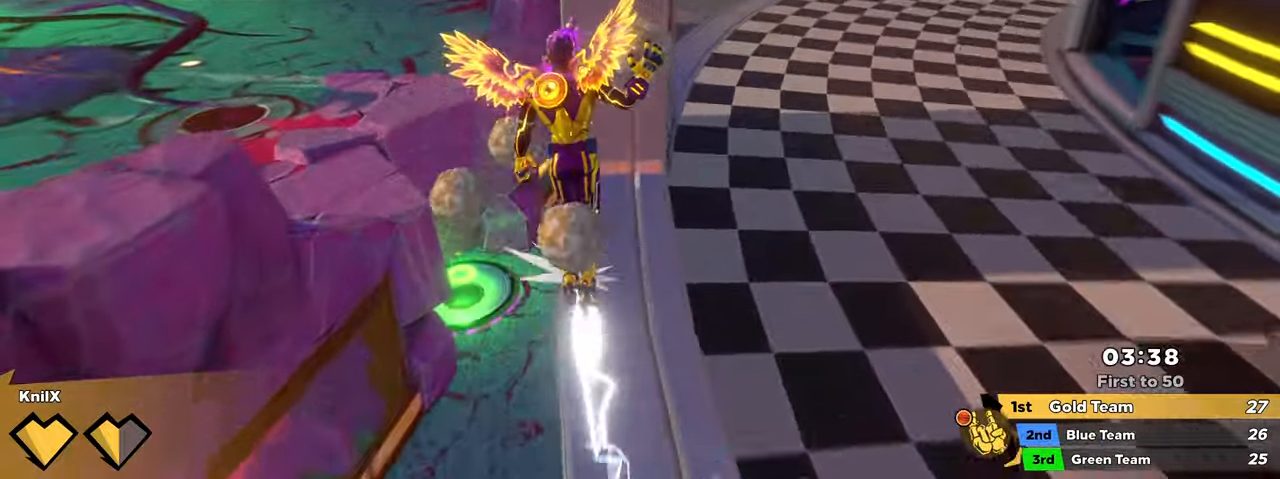
{"keys": ["a", "q", "shift", "w"], "mouse": [], "events": [[34, "a", "down"], [50, "space", "up"], [434, "q", "down"]]}
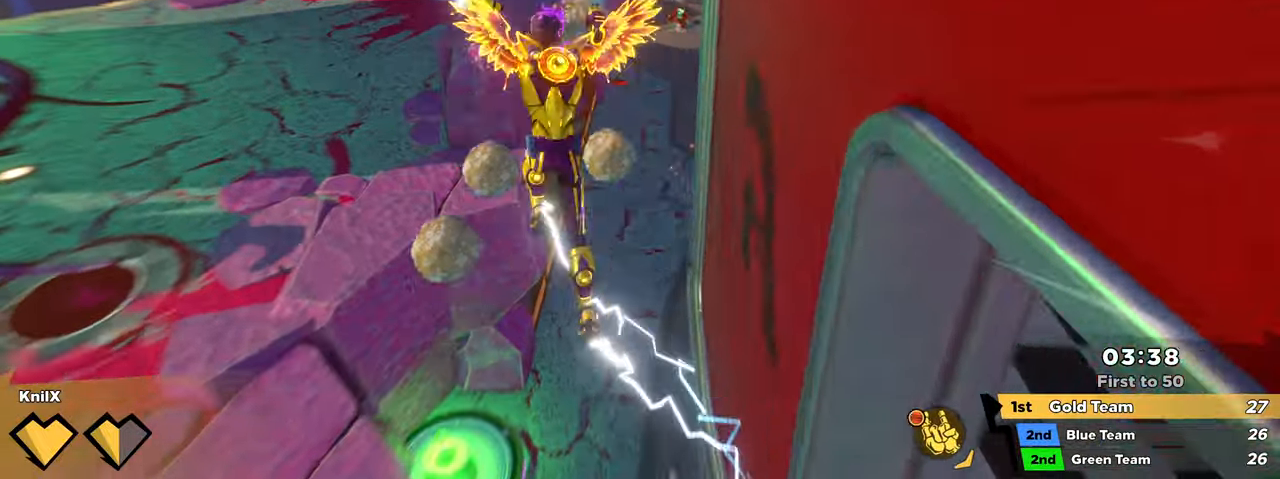
{"keys": ["q", "shift", "w"], "mouse": [], "events": [[50, "q", "up"], [84, "a", "up"], [100, "shift", "up"], [167, "d", "down"], [217, "shift", "down"], [434, "d", "up"], [467, "q", "down"]]}
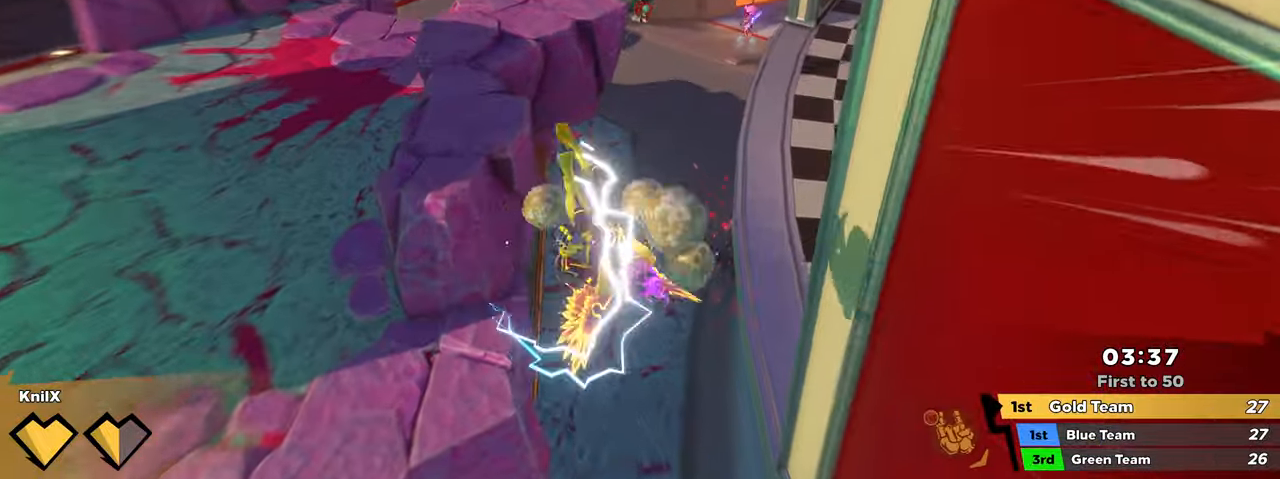
{"keys": ["shift", "w"], "mouse": [], "events": [[67, "s", "down"], [100, "s", "up"], [117, "q", "up"]]}
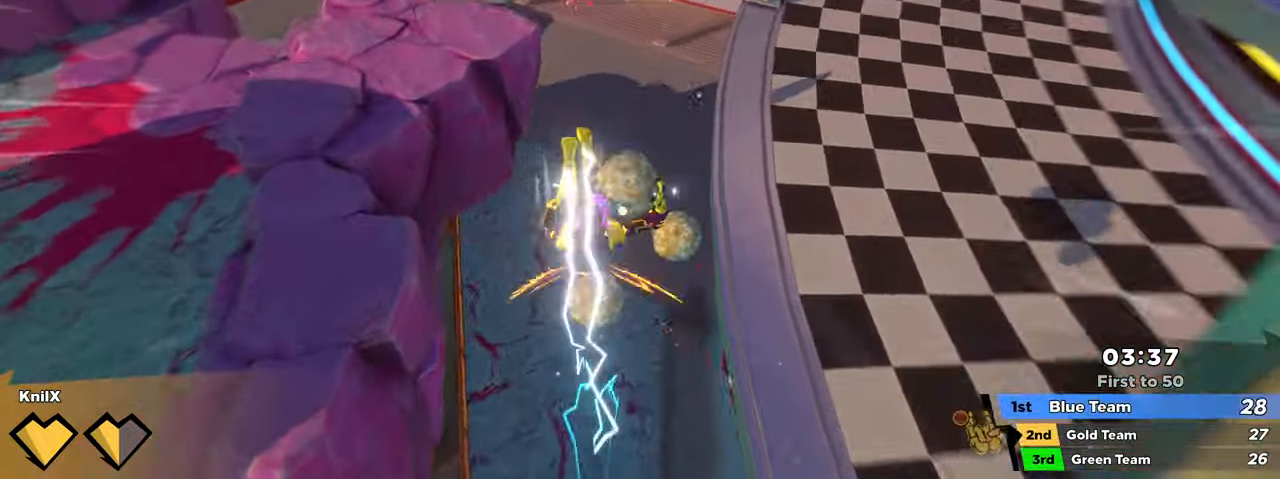
{"keys": ["w"], "mouse": [], "events": [[284, "mouse_mb5", "down"], [317, "mouse_mb5", "up"], [500, "shift", "up"]]}
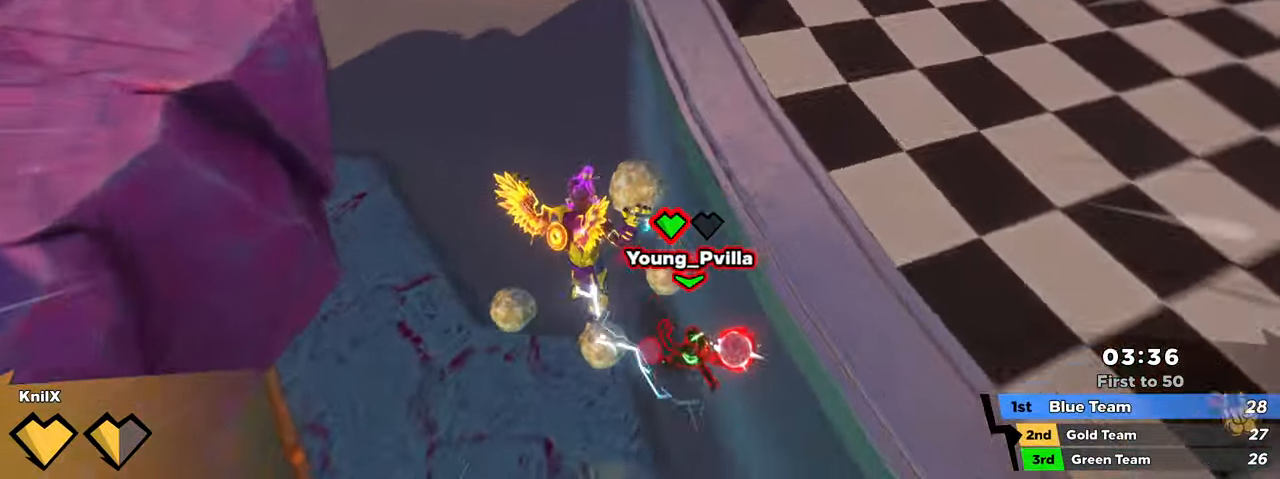
{"keys": [], "mouse": [], "events": [[50, "mouse_left", "down"], [217, "mouse_left", "up"], [234, "w", "up"]]}
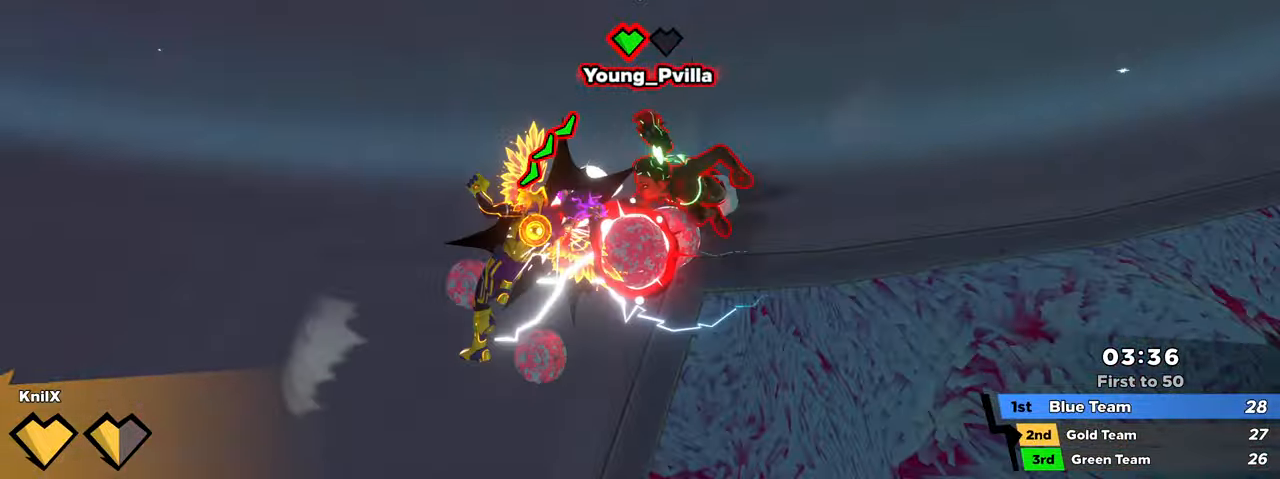
{"keys": ["d", "w"], "mouse": [], "events": [[117, "s", "down"], [134, "d", "down"], [300, "s", "up"], [400, "w", "down"]]}
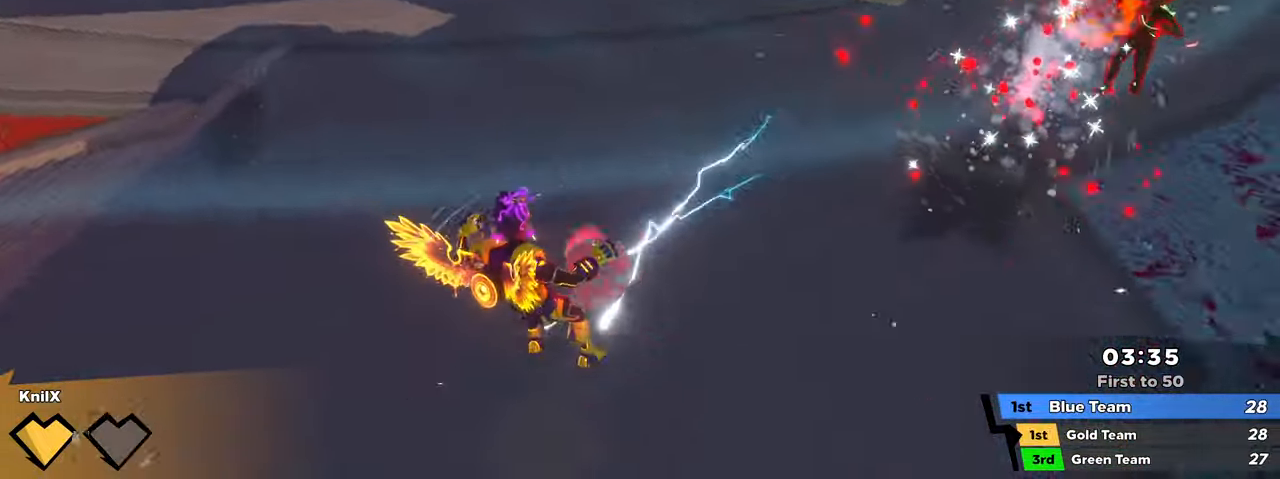
{"keys": ["d", "w"], "mouse": [], "events": [[17, "mouse_left", "down"], [117, "mouse_left", "up"], [334, "q", "down"], [450, "q", "up"]]}
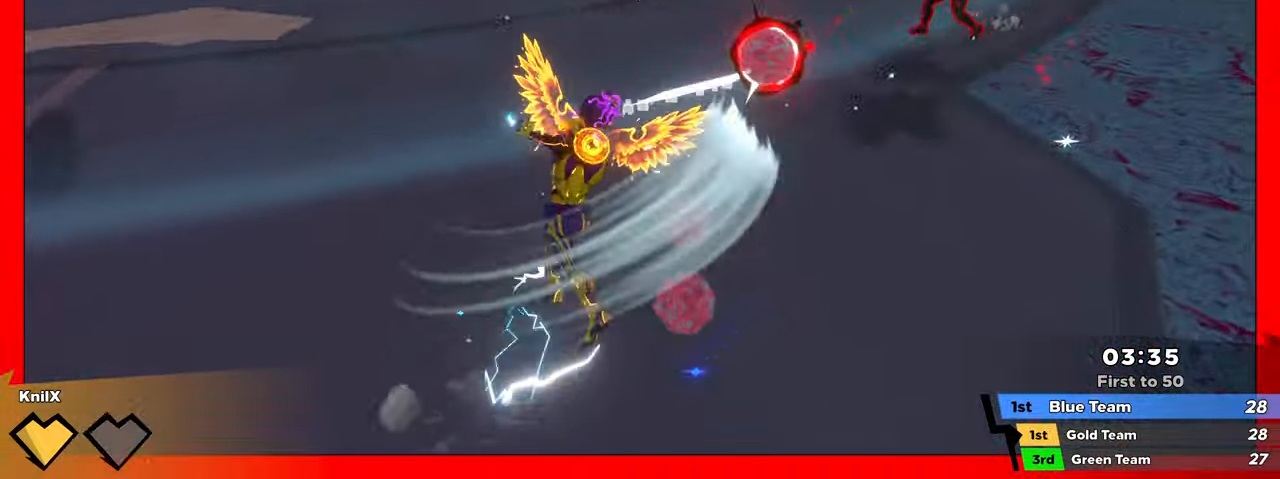
{"keys": ["d", "r", "w"], "mouse": []}
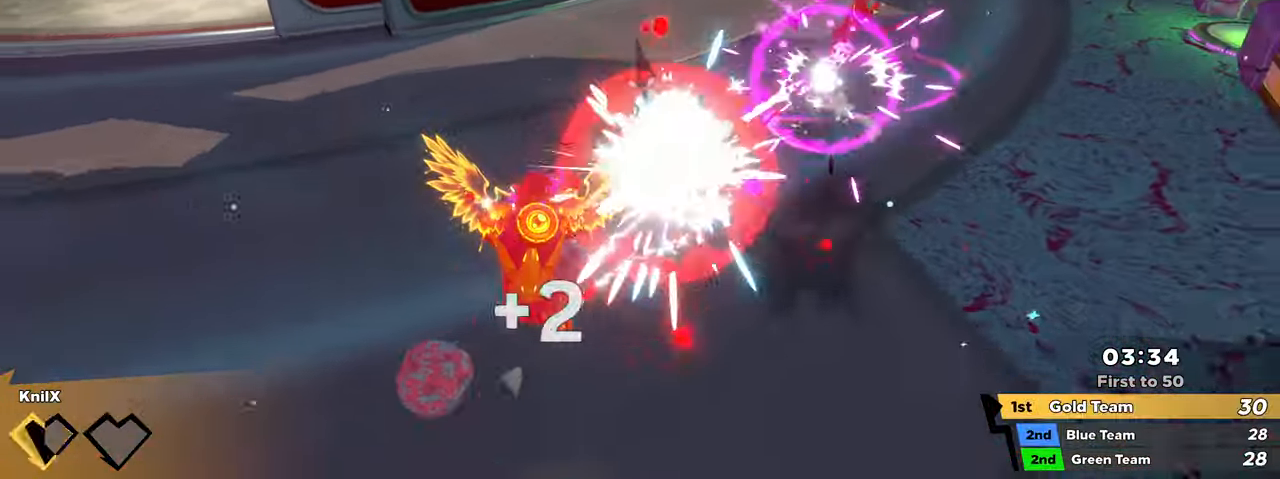
{"keys": ["d", "shift", "space", "w"], "mouse": [], "events": [[217, "shift", "down"], [333, "r", "up"], [350, "q", "down"], [400, "space", "down"], [483, "q", "up"]]}
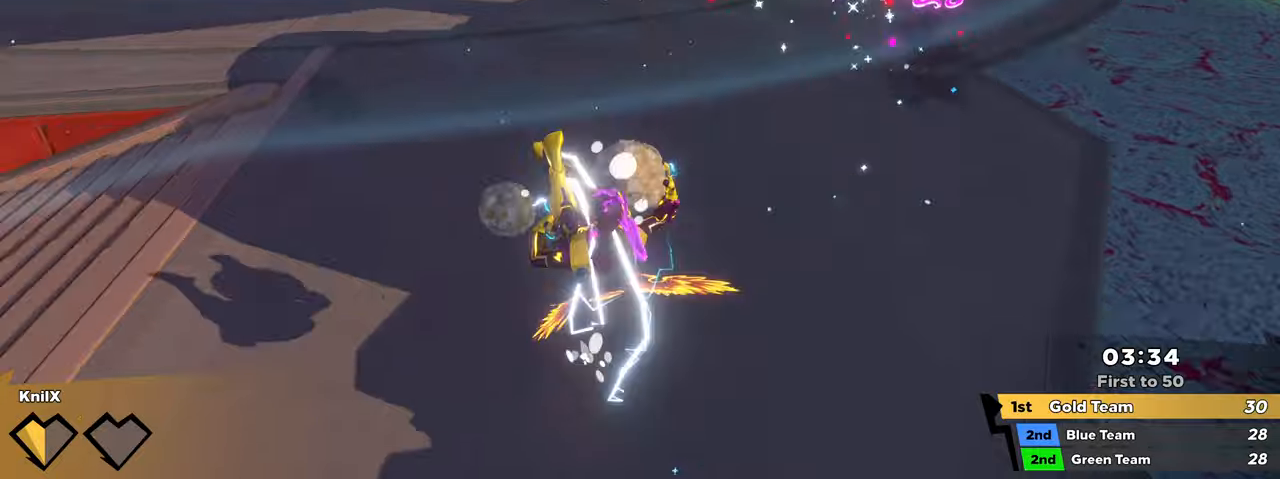
{"keys": ["d", "shift"], "mouse": [], "events": [[66, "space", "up"], [166, "shift", "up"], [166, "w", "up"], [333, "shift", "down"]]}
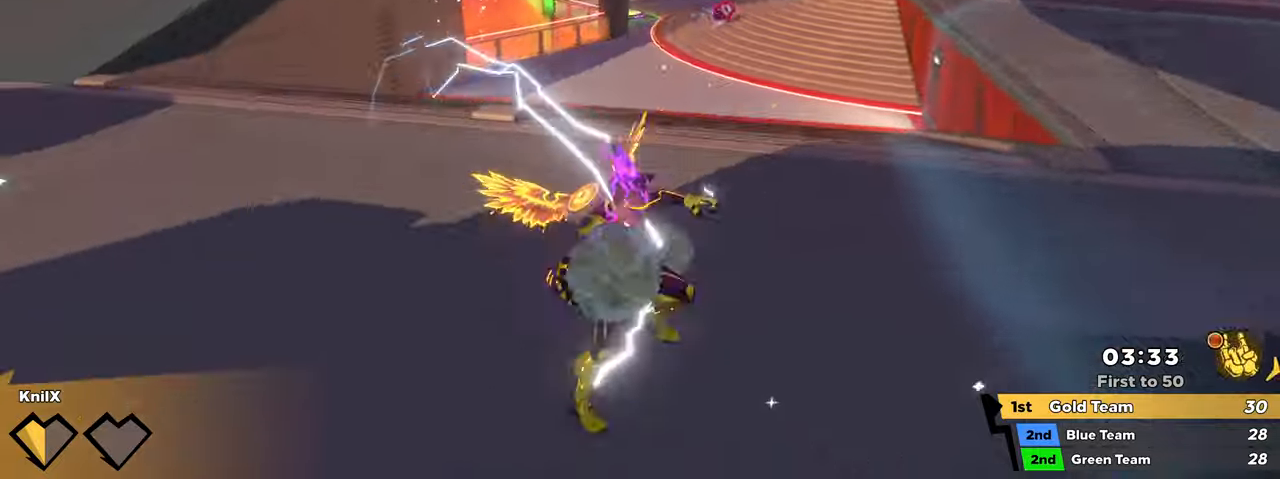
{"keys": ["d", "s"], "mouse": [], "events": [[33, "space", "down"], [150, "mouse_wheel", "down"], [183, "s", "down"], [183, "space", "up"], [200, "shift", "up"], [216, "mouse_wheel", "up"], [333, "q", "down"], [466, "q", "up"]]}
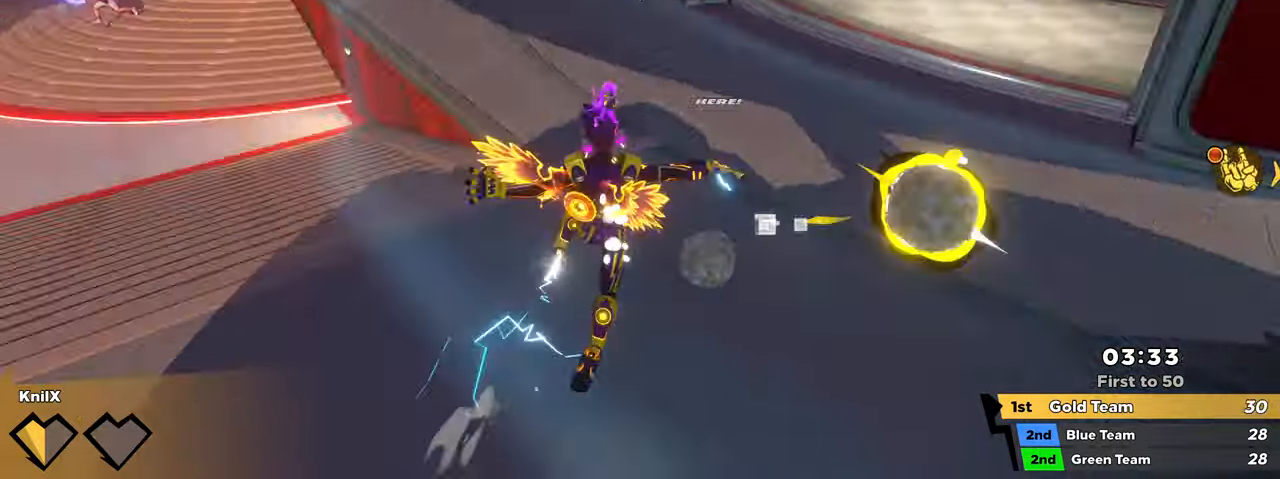
{"keys": ["a", "shift", "w"], "mouse": [], "events": [[50, "s", "up"], [66, "shift", "down"], [83, "d", "up"], [83, "w", "down"], [250, "a", "down"]]}
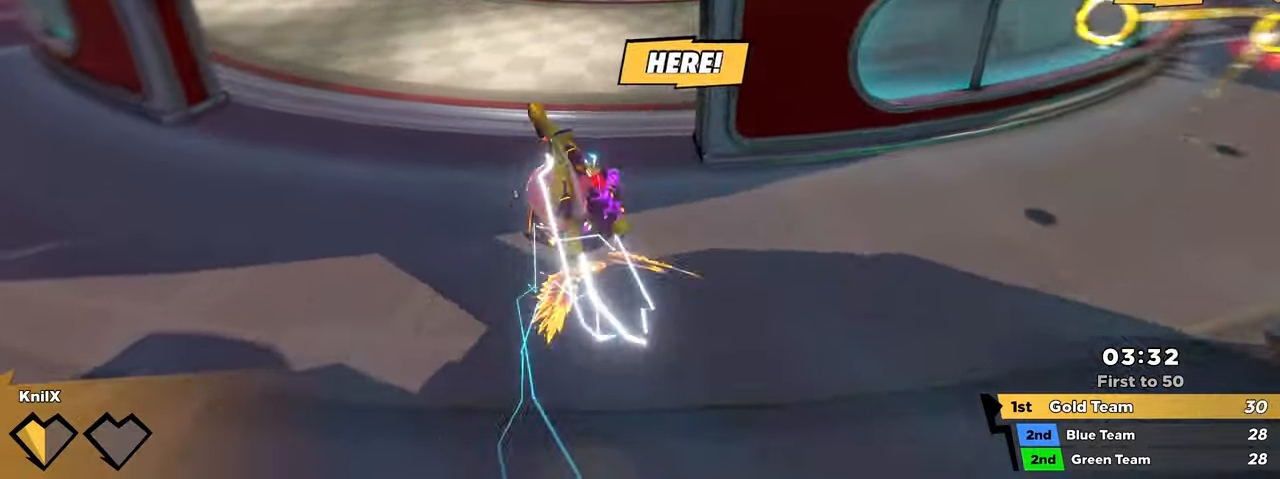
{"keys": ["w"], "mouse": ["left"], "events": [[400, "a", "up"], [466, "mouse_left", "down"], [500, "shift", "up"]]}
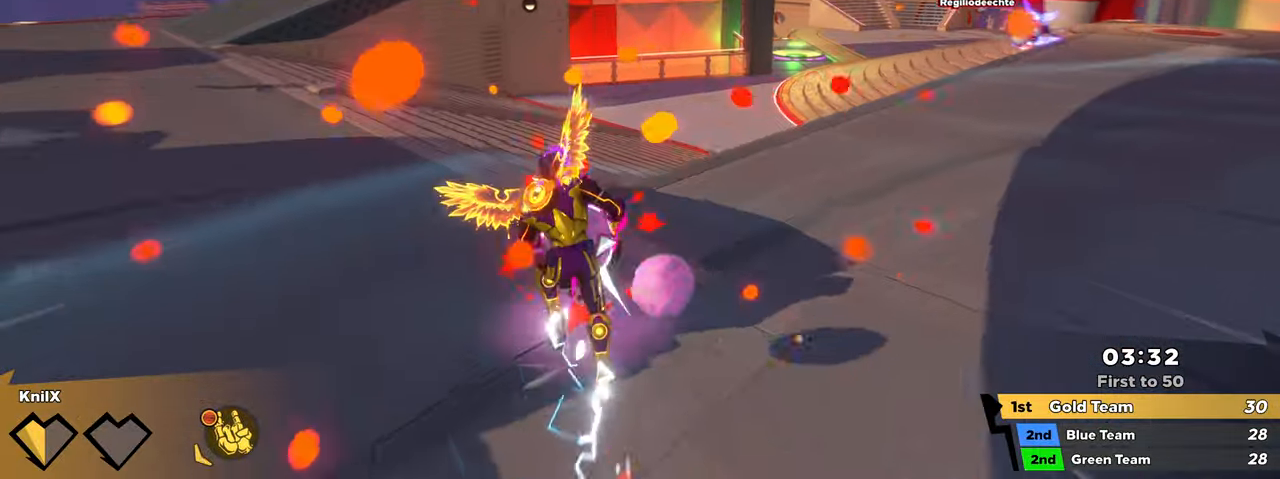
{"keys": ["w"], "mouse": [], "events": [[50, "mouse_left", "up"], [216, "q", "down"], [316, "q", "up"]]}
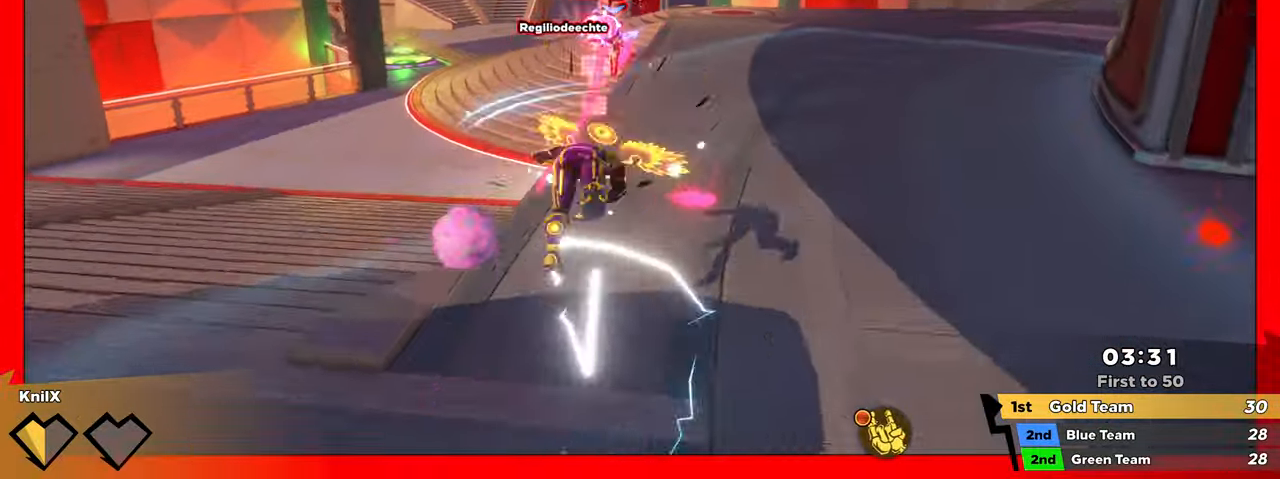
{"keys": ["a"], "mouse": [], "events": [[66, "a", "down"], [366, "w", "up"]]}
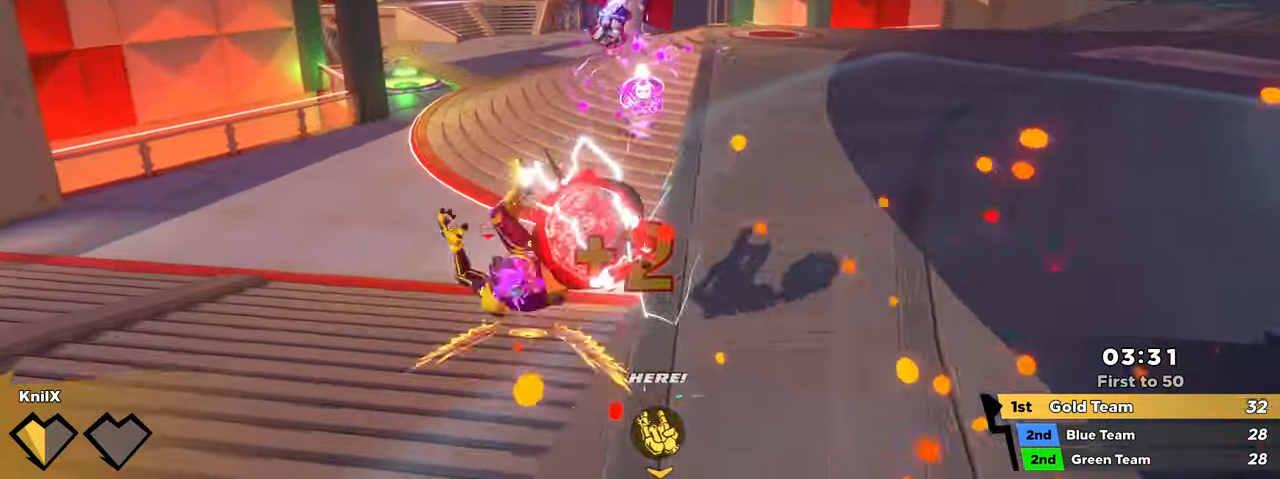
{"keys": ["a"], "mouse": [], "events": [[200, "mouse_left", "down"], [200, "w", "down"], [283, "mouse_left", "up"], [383, "q", "down"], [483, "q", "up"], [500, "w", "up"]]}
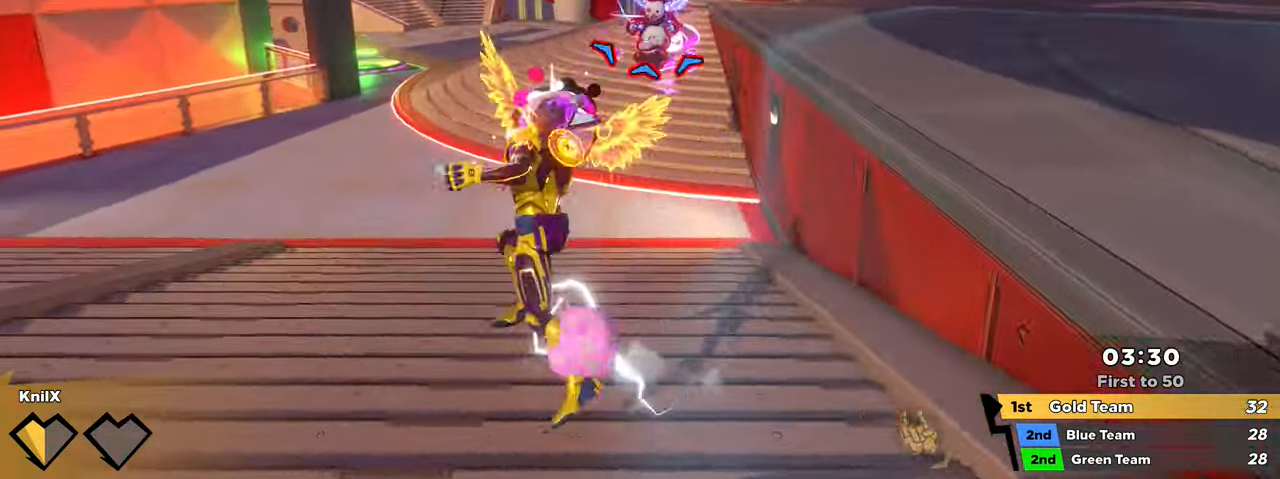
{"keys": ["a"], "mouse": ["left"], "events": [[466, "mouse_left", "down"]]}
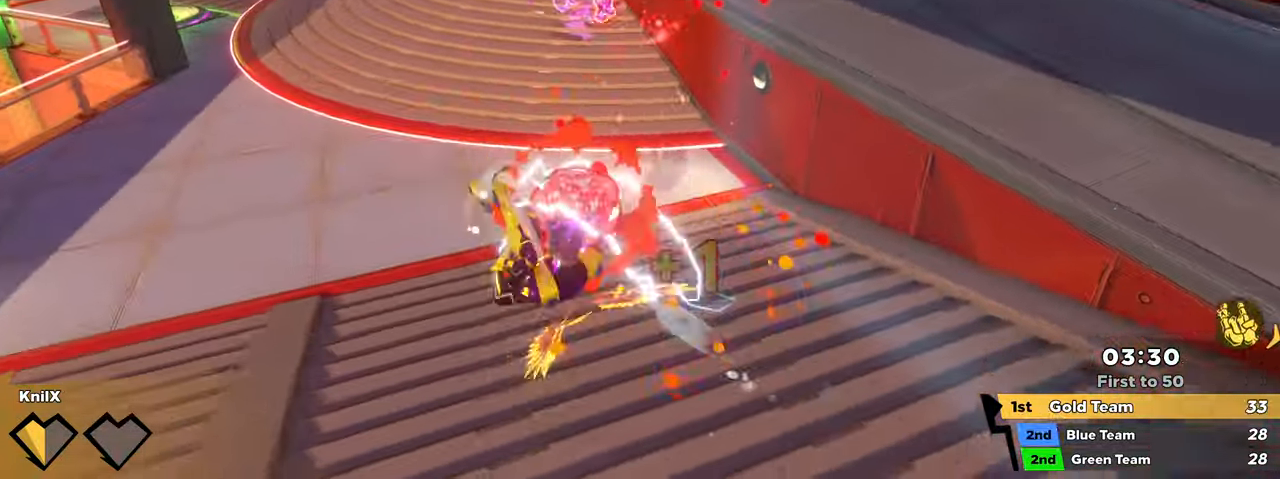
{"keys": ["a"], "mouse": [], "events": [[83, "mouse_left", "up"], [200, "q", "down"], [333, "q", "up"]]}
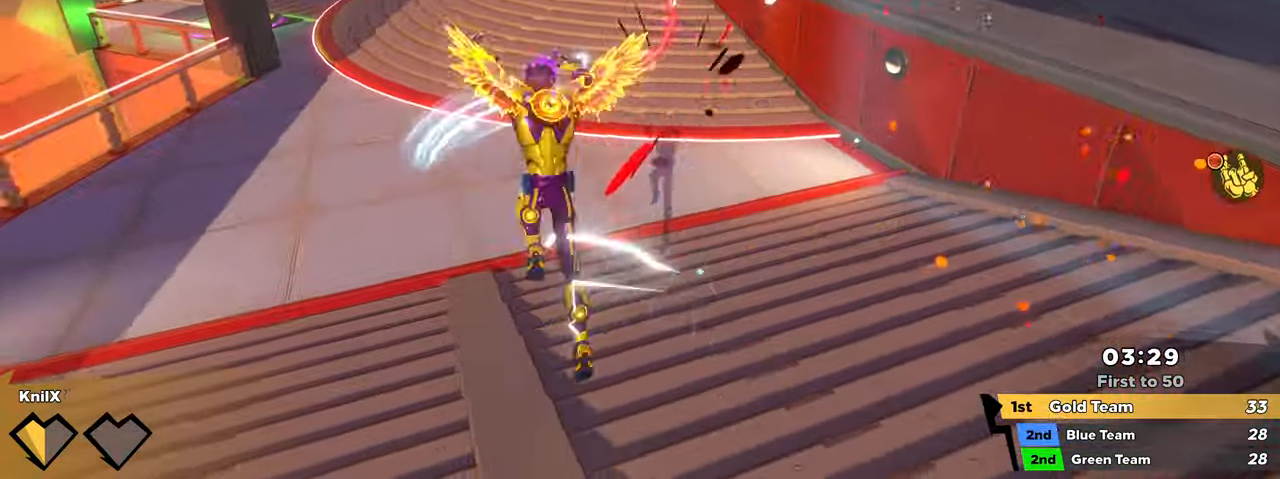
{"keys": ["a"], "mouse": [], "events": []}
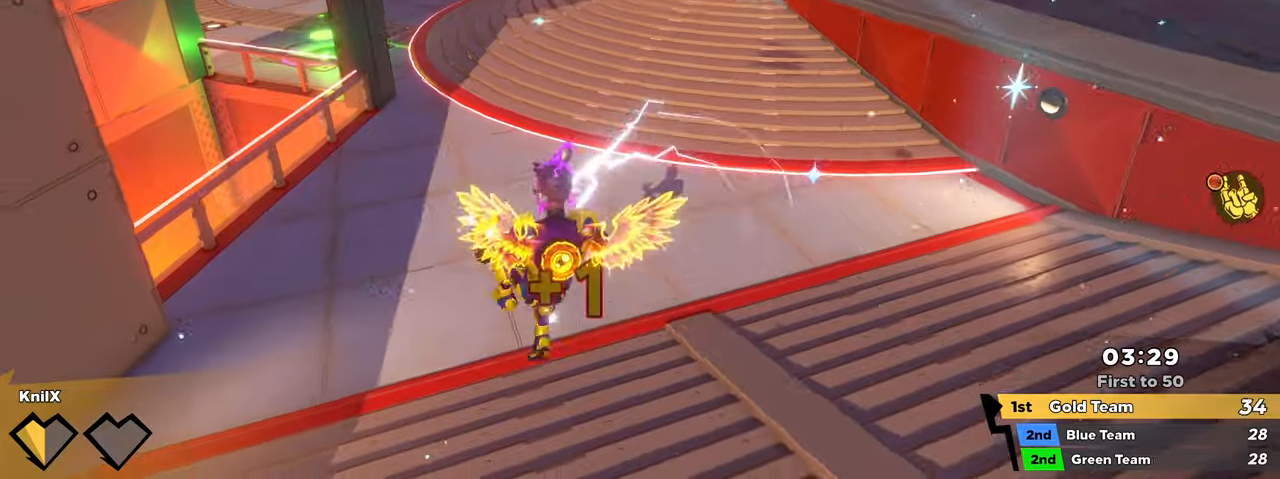
{"keys": ["d", "shift", "w"], "mouse": [], "events": [[67, "w", "down"], [83, "shift", "down"], [133, "a", "up"], [317, "space", "down"], [333, "q", "down"], [400, "d", "down"], [417, "q", "up"], [467, "space", "up"]]}
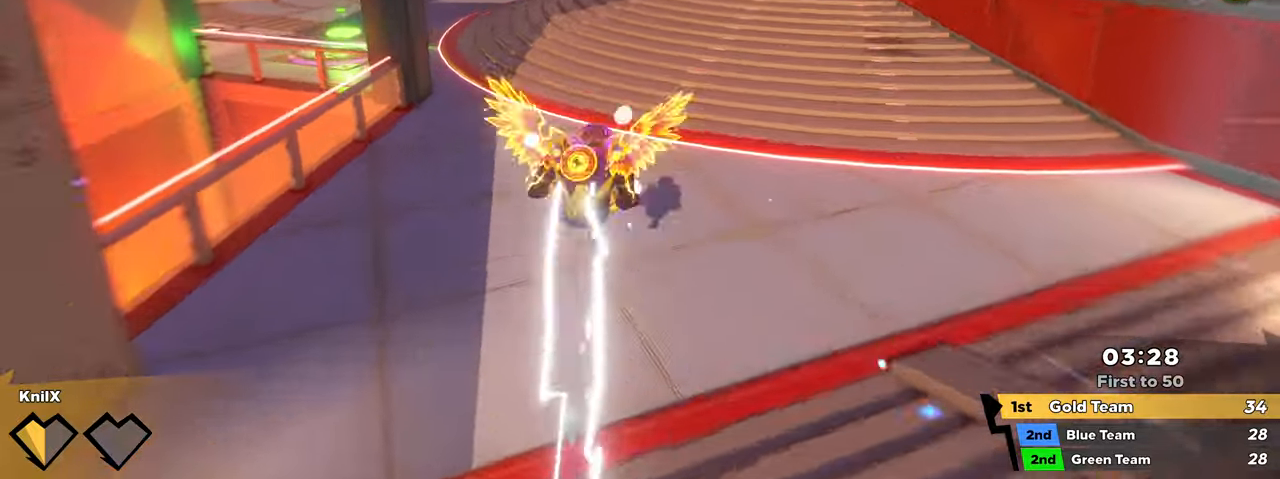
{"keys": ["shift", "w"], "mouse": [], "events": [[33, "shift", "up"], [133, "shift", "down"], [233, "d", "up"], [233, "shift", "up"], [250, "d", "down"], [333, "shift", "down"], [367, "d", "up"]]}
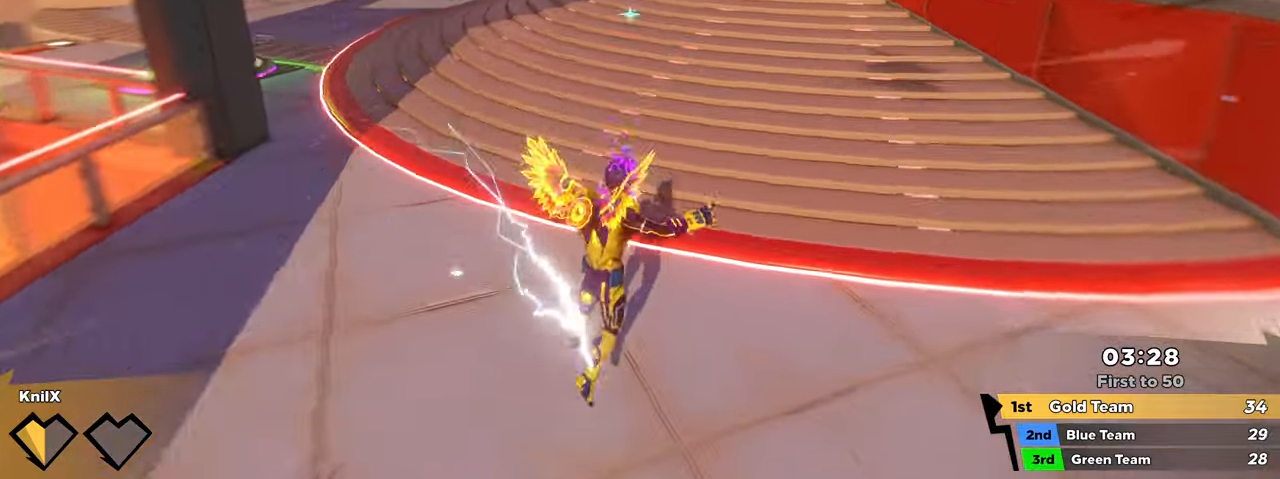
{"keys": ["w"], "mouse": [], "events": [[17, "space", "down"], [133, "q", "down"], [167, "space", "up"], [250, "q", "up"], [267, "shift", "up"], [367, "shift", "down"], [467, "shift", "up"]]}